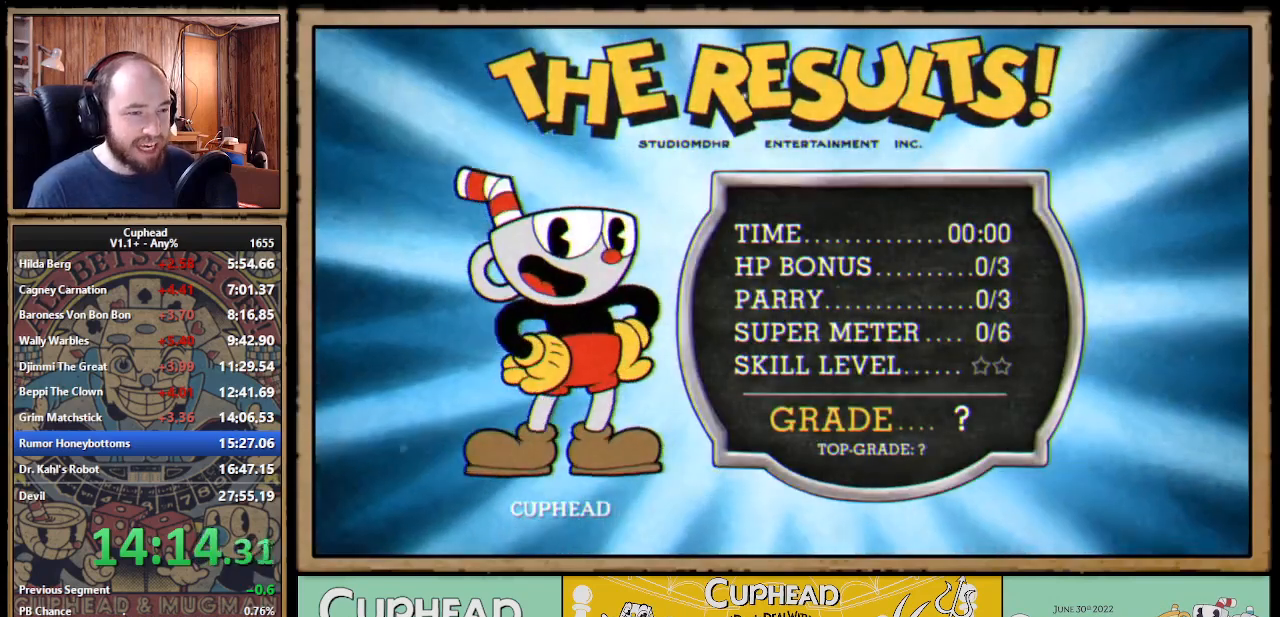
Gameplay with a controller (Xbox layout); each line is a JSON object with the inputs held at the frame after it. "events" lists button and stick changes between this image and that frame as [ms after this image, input, new state], when the widget could be followed in between. Not read: L3 R3 left_stick.
{"buttons": ["A"], "right_stick": "center", "events": [[17, "A", "up"], [67, "A", "down"], [83, "A", "up"], [100, "A", "down"], [117, "A", "up"], [133, "A", "down"], [150, "A", "up"], [167, "A", "down"], [183, "A", "up"], [233, "A", "down"], [250, "A", "up"], [267, "A", "down"], [283, "A", "up"], [300, "A", "down"], [317, "A", "up"], [333, "A", "down"], [350, "A", "up"], [400, "A", "down"], [417, "A", "up"], [433, "A", "down"]]}
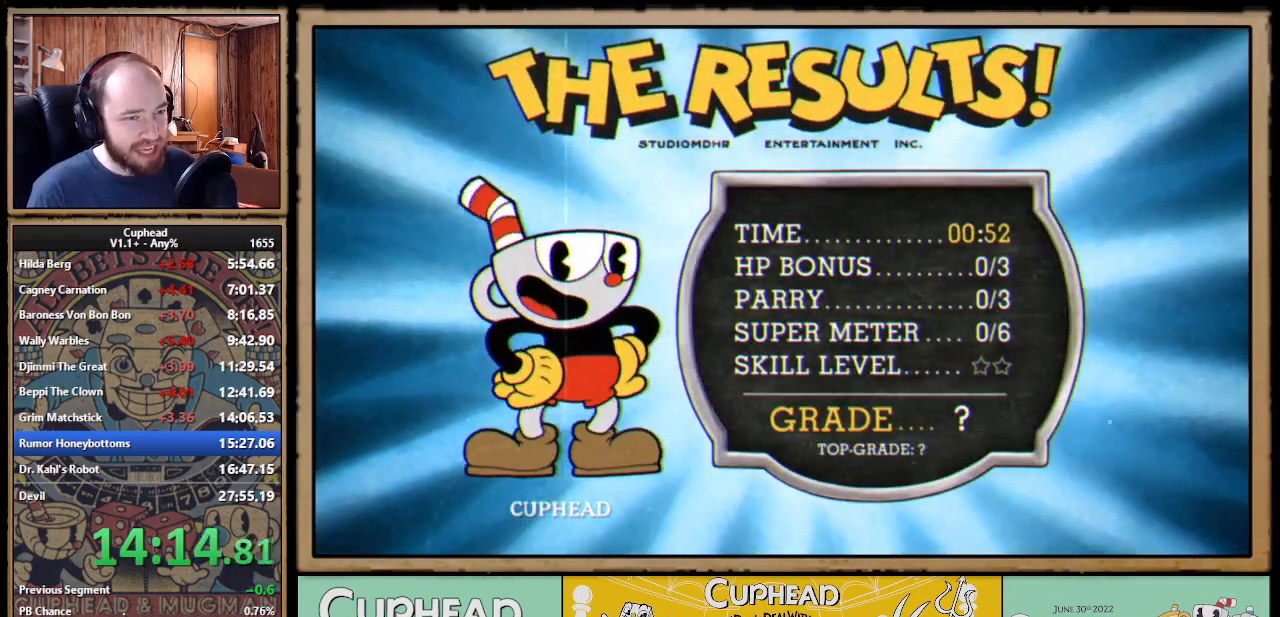
{"buttons": [], "right_stick": "center", "events": [[17, "A", "up"], [50, "A", "down"], [100, "A", "up"], [133, "A", "down"], [150, "A", "up"], [167, "A", "down"], [183, "A", "up"], [267, "A", "down"], [283, "A", "up"], [300, "A", "down"], [317, "A", "up"], [333, "A", "down"], [350, "A", "up"], [433, "A", "down"], [467, "A", "up"], [483, "A", "down"], [500, "A", "up"]]}
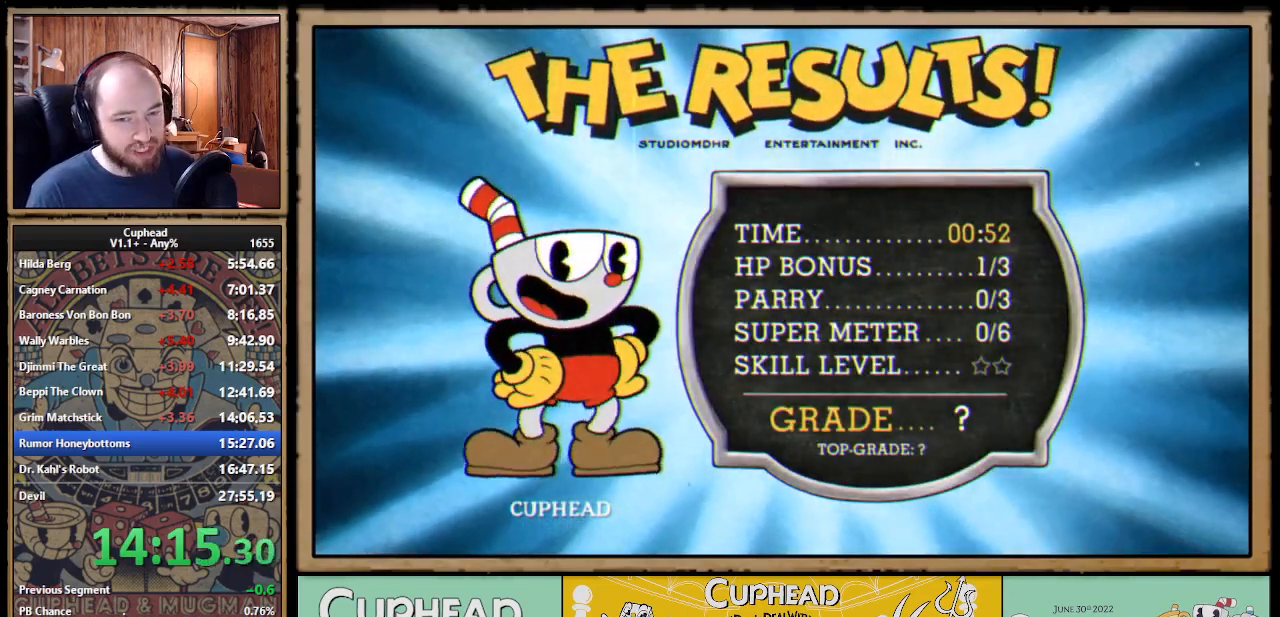
{"buttons": [], "right_stick": "center", "events": [[17, "A", "down"], [33, "A", "up"], [83, "A", "down"], [100, "A", "up"], [167, "A", "down"], [183, "A", "up"], [200, "A", "down"], [217, "A", "up"], [250, "A", "down"], [267, "A", "up"], [283, "A", "down"], [300, "A", "up"], [333, "A", "down"], [350, "A", "up"], [367, "A", "down"], [383, "A", "up"], [433, "A", "down"], [450, "A", "up"], [467, "A", "down"], [483, "A", "up"]]}
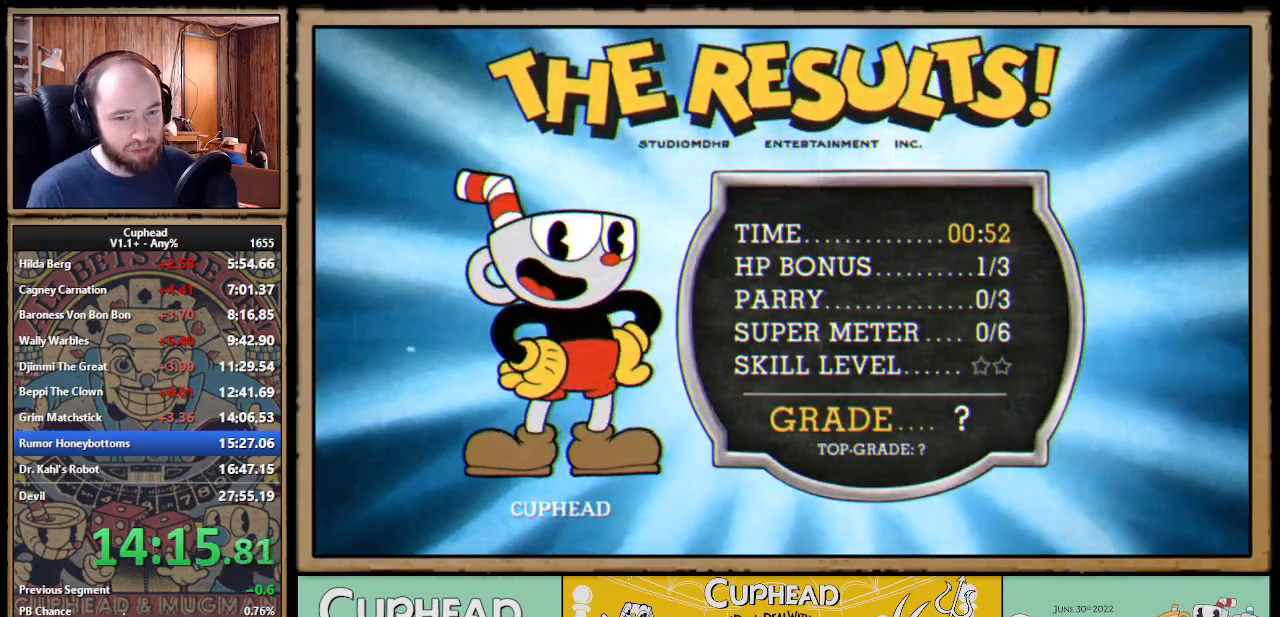
{"buttons": ["A"], "right_stick": "center", "events": [[17, "A", "down"], [50, "A", "up"], [133, "A", "down"], [167, "A", "up"], [183, "A", "down"], [200, "A", "up"], [217, "A", "down"], [233, "A", "up"], [283, "A", "down"], [300, "A", "up"], [317, "A", "down"], [333, "A", "up"], [367, "A", "down"], [383, "A", "up"], [500, "A", "down"]]}
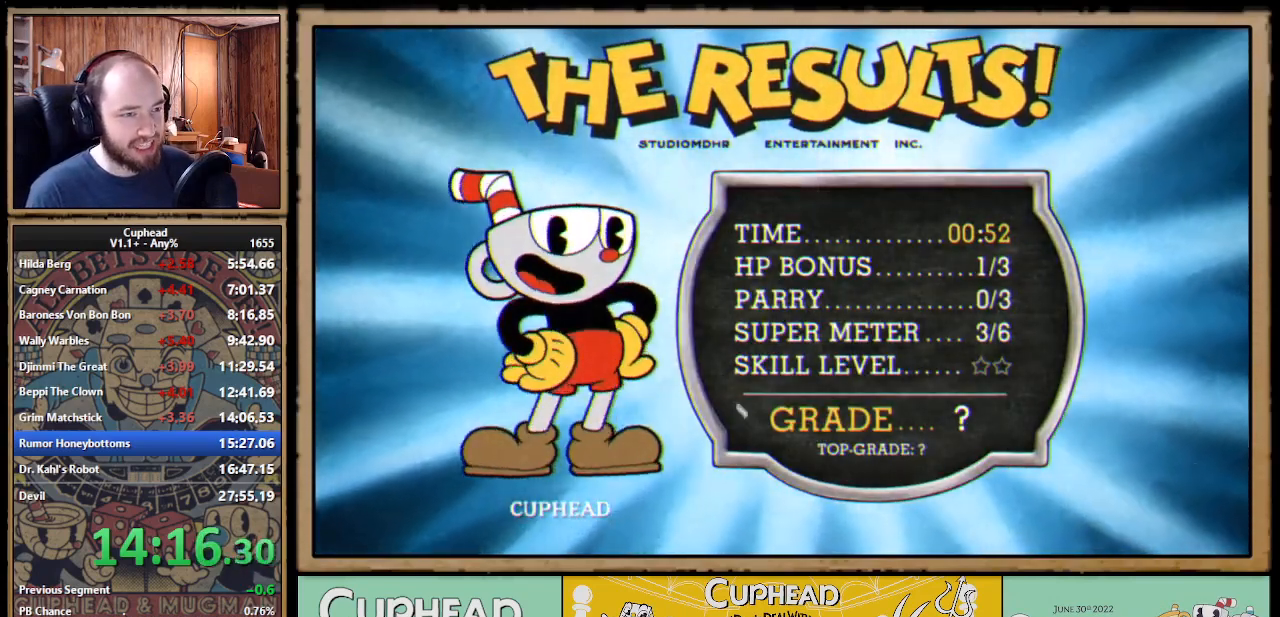
{"buttons": [], "right_stick": "center", "events": [[17, "A", "up"], [50, "A", "down"], [67, "A", "up"], [150, "A", "down"], [167, "A", "up"], [183, "A", "down"], [200, "A", "up"], [233, "A", "down"], [250, "A", "up"], [333, "A", "down"], [350, "A", "up"], [367, "A", "down"], [383, "A", "up"], [400, "A", "down"], [417, "A", "up"]]}
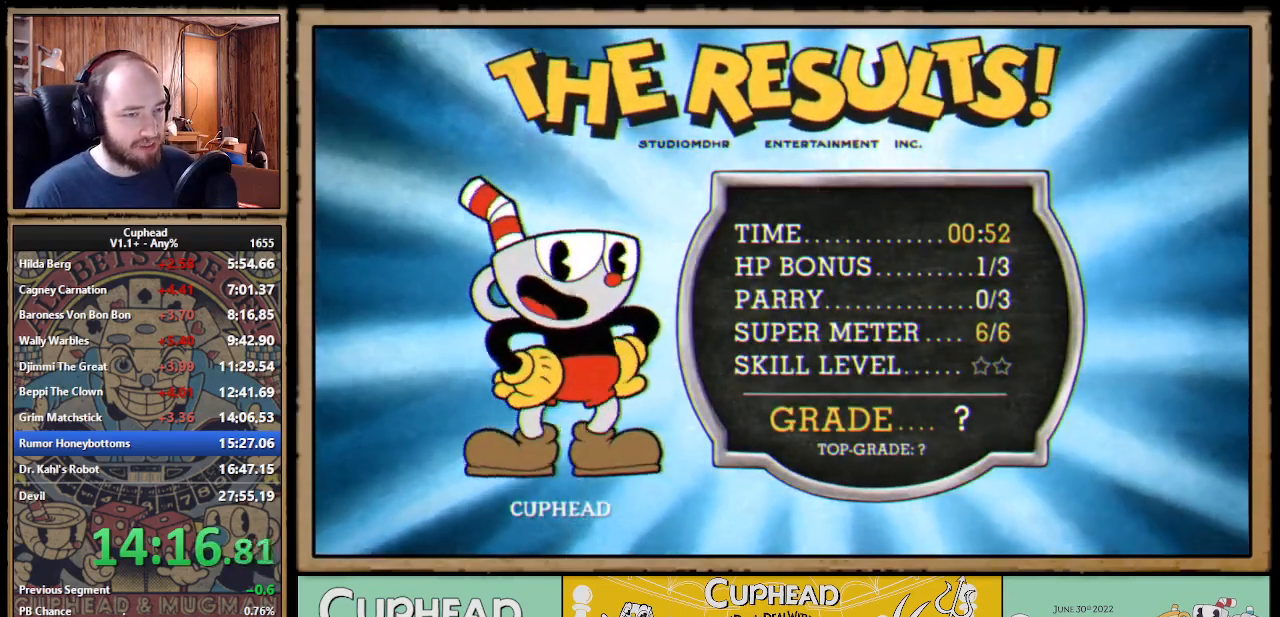
{"buttons": [], "right_stick": "center", "events": [[17, "A", "down"], [67, "A", "up"], [117, "A", "down"], [133, "A", "up"], [183, "A", "down"], [200, "A", "up"], [217, "A", "down"], [233, "A", "up"], [267, "A", "down"], [283, "A", "up"], [300, "A", "down"], [317, "A", "up"], [367, "A", "down"], [383, "A", "up"], [400, "A", "down"], [417, "A", "up"], [433, "A", "down"], [483, "A", "up"]]}
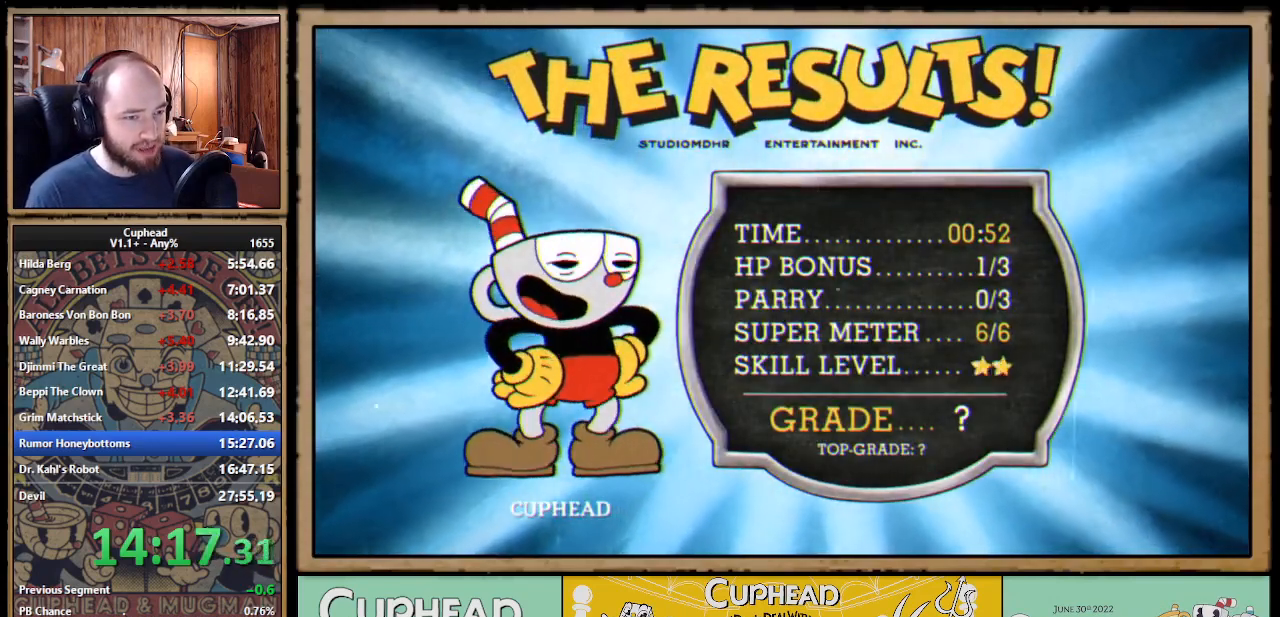
{"buttons": [], "right_stick": "center", "events": [[33, "A", "down"], [50, "A", "up"], [67, "A", "down"], [83, "A", "up"], [150, "A", "down"], [167, "A", "up"], [217, "A", "down"], [233, "A", "up"], [250, "A", "down"], [267, "A", "up"], [300, "A", "down"], [317, "A", "up"], [333, "A", "down"], [350, "A", "up"], [400, "A", "down"], [417, "A", "up"], [483, "A", "down"], [500, "A", "up"]]}
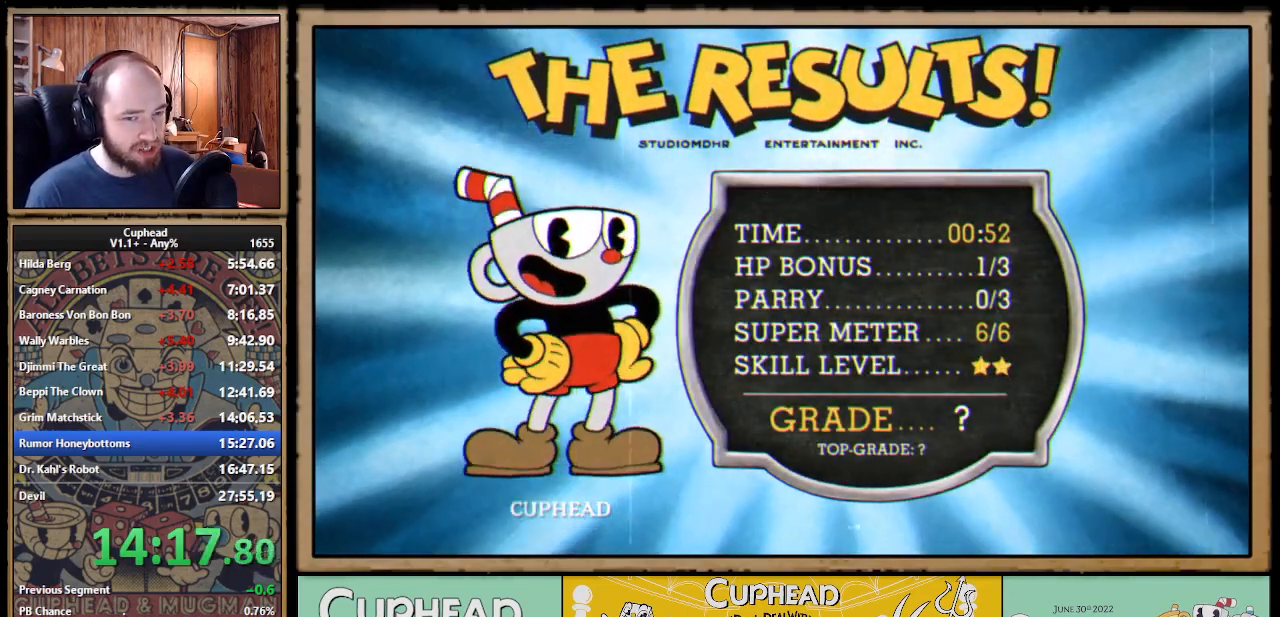
{"buttons": ["A"], "right_stick": "center", "events": [[17, "A", "down"], [33, "A", "up"], [100, "A", "down"], [117, "A", "up"], [150, "A", "down"], [167, "A", "up"], [183, "A", "down"], [200, "A", "up"], [250, "A", "down"], [267, "A", "up"], [283, "A", "down"], [300, "A", "up"], [317, "A", "down"], [333, "A", "up"], [350, "A", "down"], [367, "A", "up"], [417, "A", "down"], [433, "A", "up"], [450, "A", "down"], [467, "A", "up"], [500, "A", "down"]]}
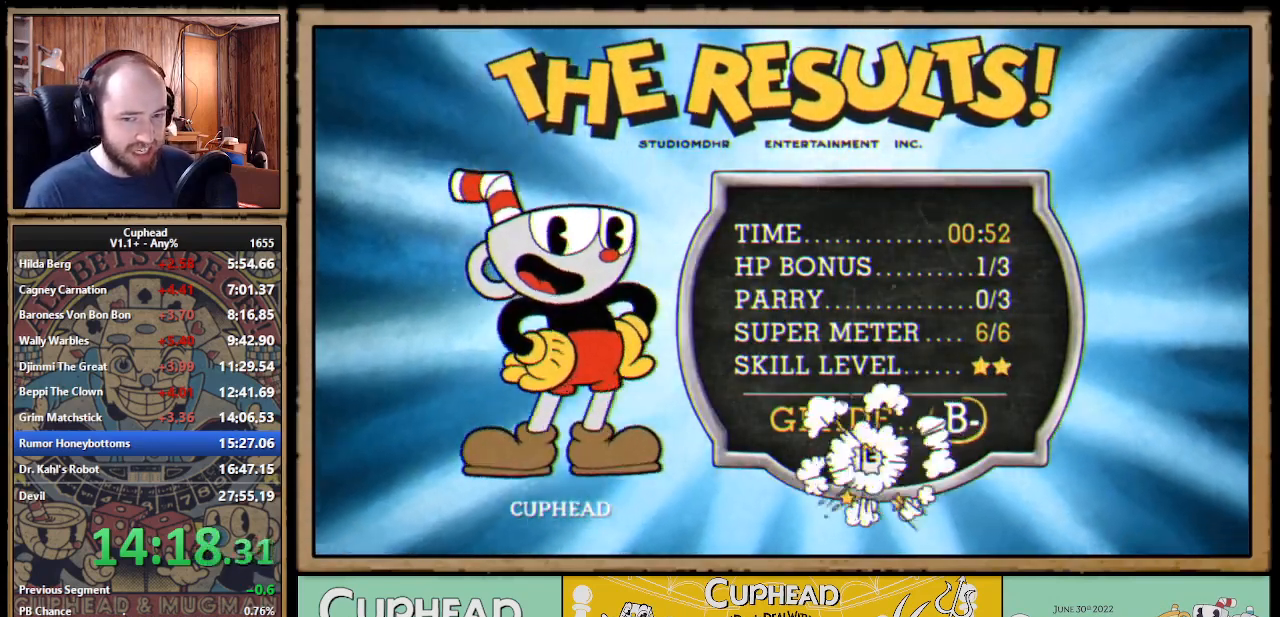
{"buttons": ["A"], "right_stick": "center", "events": [[17, "A", "up"], [33, "A", "down"], [50, "A", "up"], [100, "A", "down"], [117, "A", "up"], [133, "A", "down"], [167, "A", "up"], [183, "A", "down"], [200, "A", "up"], [217, "A", "down"], [233, "A", "up"], [283, "A", "down"], [300, "A", "up"], [317, "A", "down"], [333, "A", "up"], [367, "A", "down"], [383, "A", "up"], [400, "A", "down"], [417, "A", "up"], [467, "A", "down"], [483, "A", "up"], [500, "A", "down"]]}
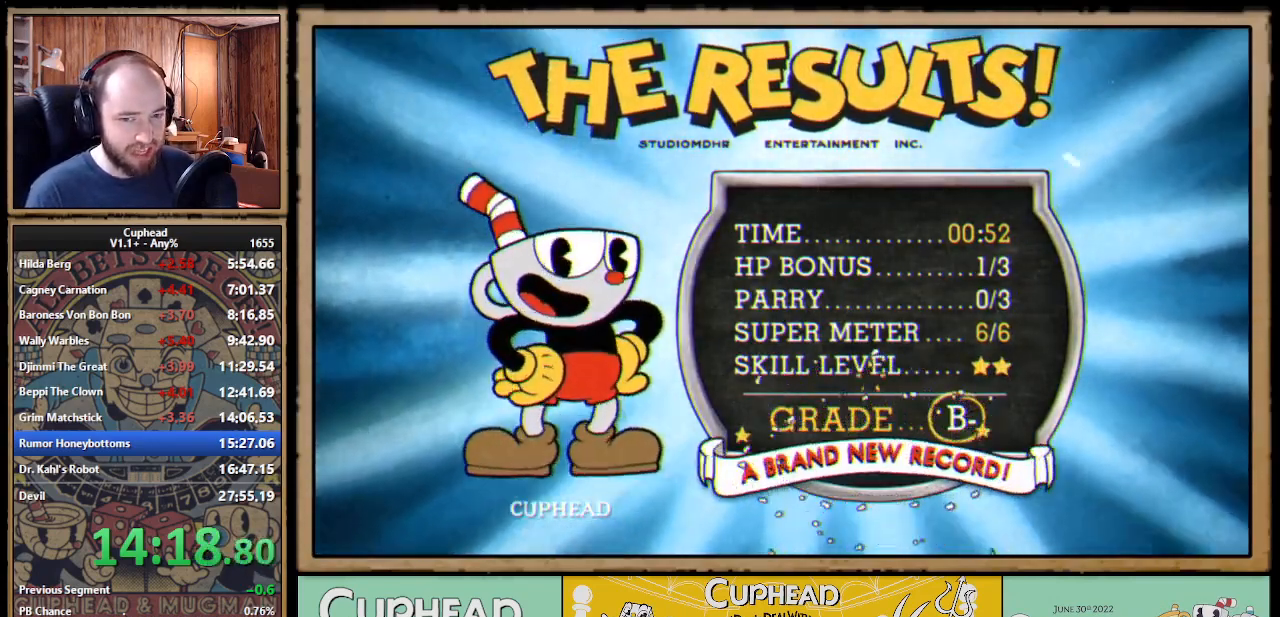
{"buttons": [], "right_stick": "center", "events": [[50, "A", "up"], [150, "A", "down"], [167, "A", "up"], [183, "A", "down"], [200, "A", "up"], [317, "A", "down"], [333, "A", "up"], [350, "A", "down"], [383, "A", "up"], [400, "A", "down"], [450, "A", "up"]]}
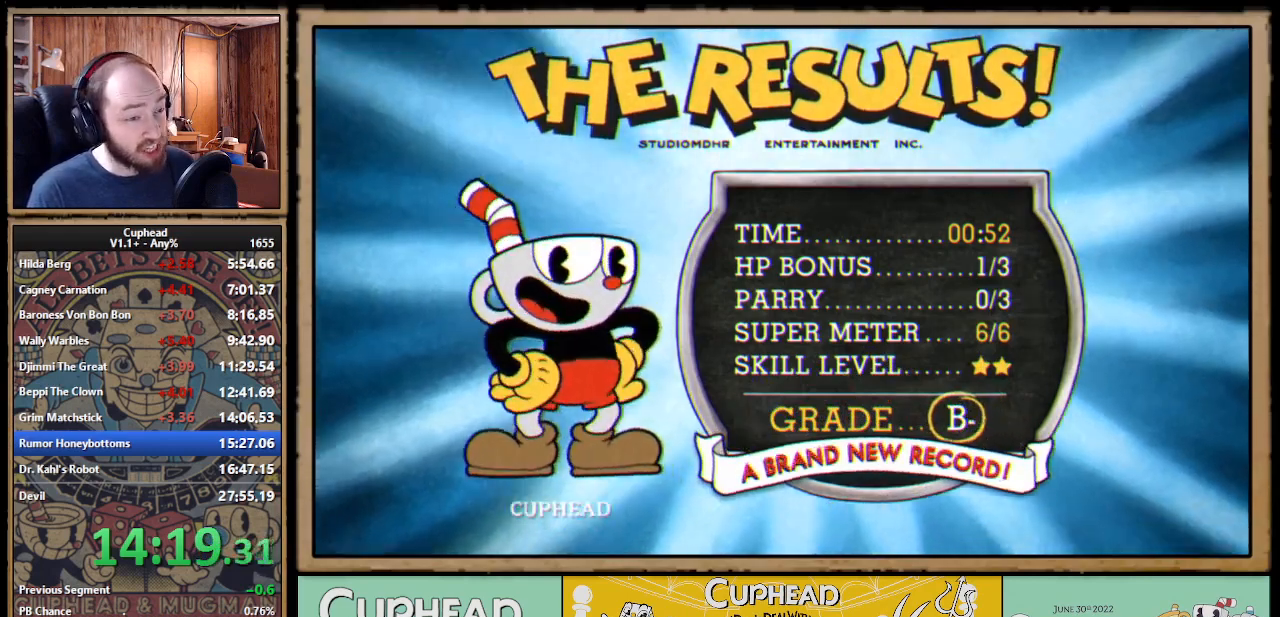
{"buttons": [], "right_stick": "center", "events": [[83, "A", "down"], [133, "A", "up"], [167, "A", "down"], [183, "A", "up"], [200, "A", "down"], [233, "A", "up"], [250, "A", "down"], [267, "A", "up"], [283, "A", "down"], [300, "A", "up"], [350, "A", "down"], [367, "A", "up"], [433, "A", "down"], [450, "A", "up"], [467, "A", "down"], [483, "A", "up"]]}
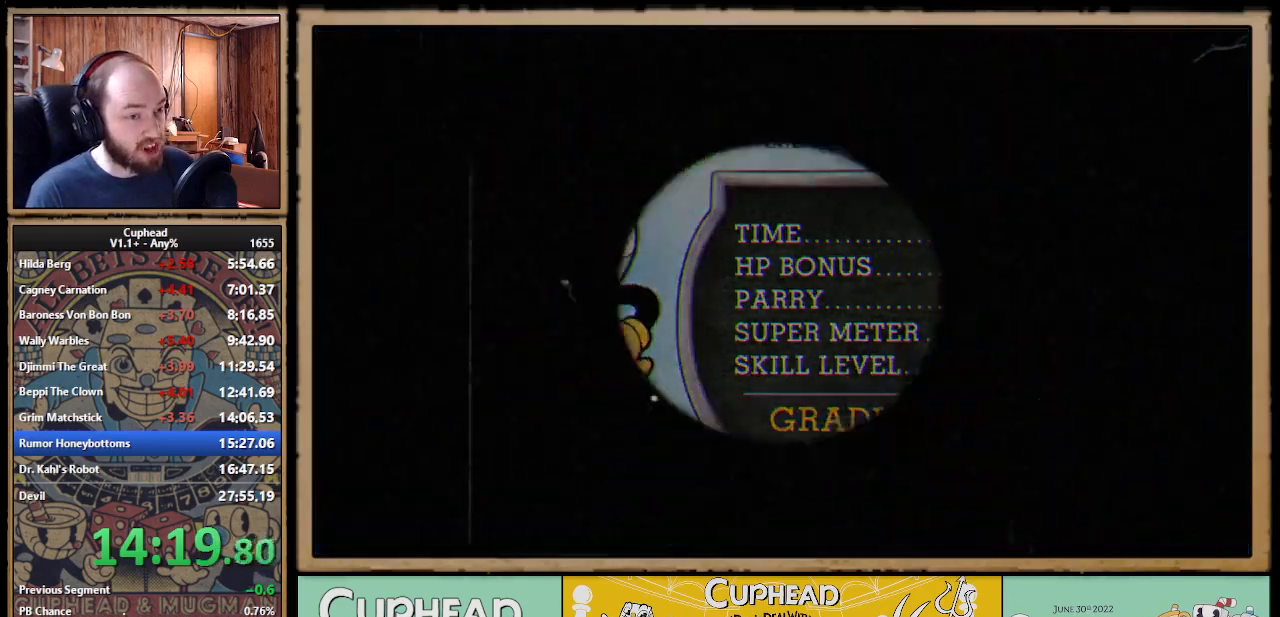
{"buttons": ["A"], "right_stick": "center", "events": [[33, "A", "down"], [50, "A", "up"], [67, "A", "down"], [83, "A", "up"], [117, "A", "down"], [133, "A", "up"], [150, "A", "down"], [167, "A", "up"], [217, "A", "down"], [233, "A", "up"], [250, "A", "down"], [267, "A", "up"], [300, "A", "down"], [317, "A", "up"], [333, "A", "down"], [350, "A", "up"], [400, "A", "down"], [450, "A", "up"], [483, "A", "down"]]}
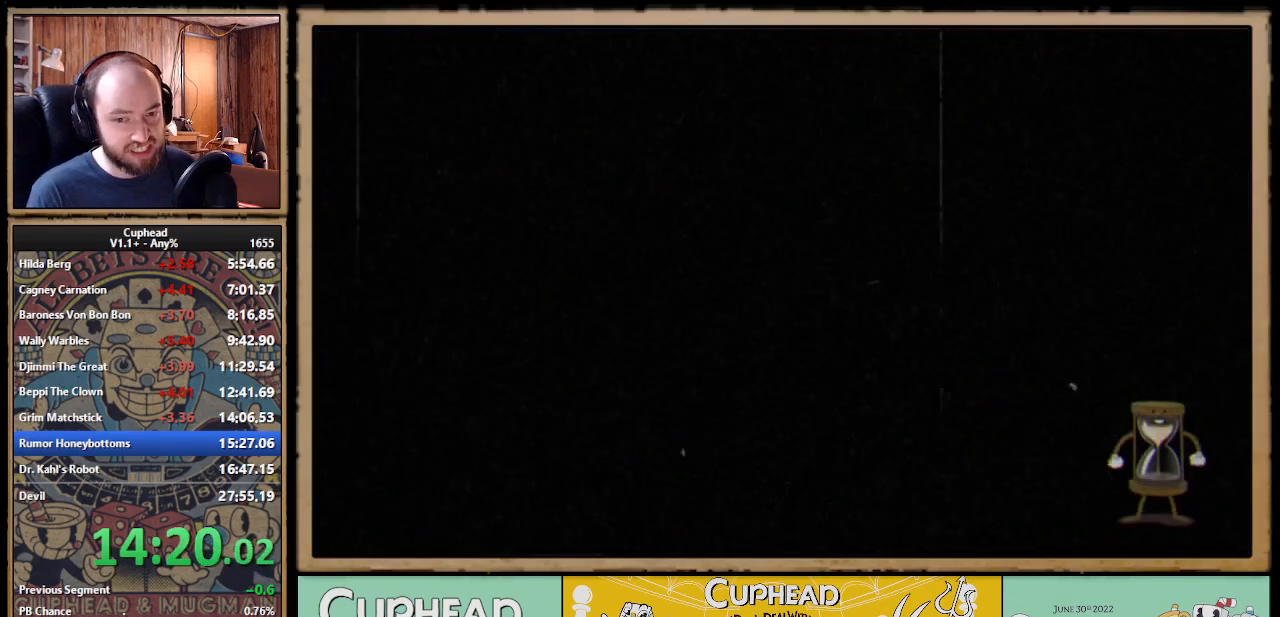
{"buttons": [], "right_stick": "center", "events": [[17, "A", "up"], [67, "A", "down"], [83, "A", "up"], [100, "A", "down"], [117, "A", "up"]]}
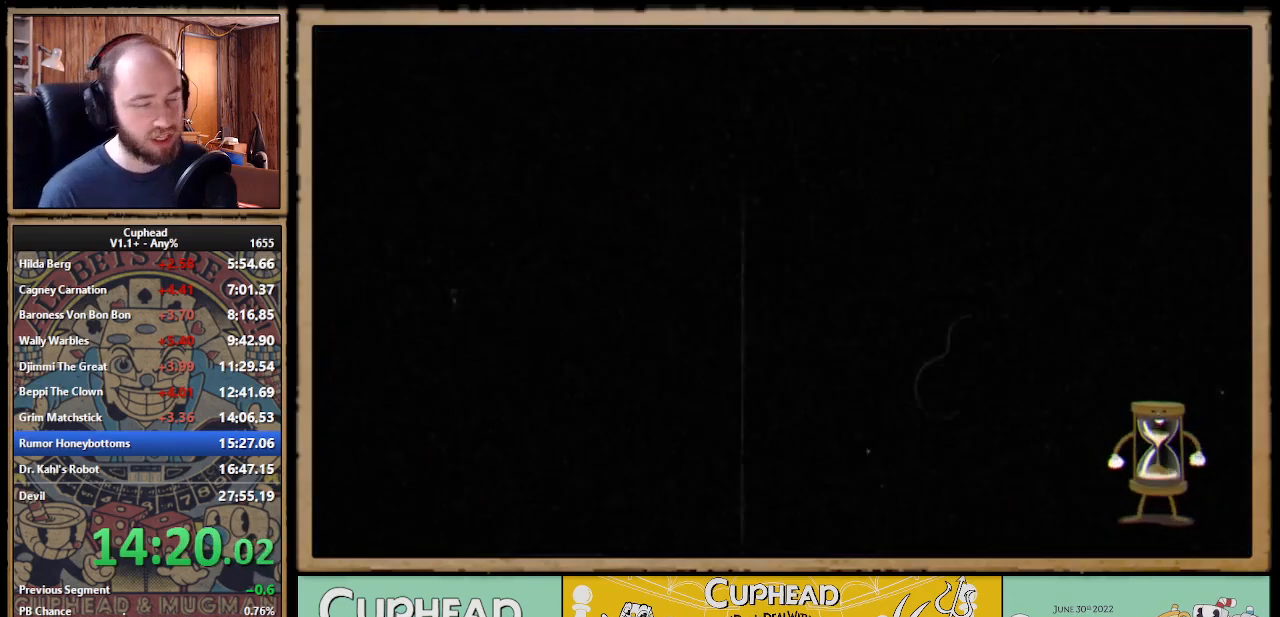
{"buttons": [], "right_stick": "center", "events": []}
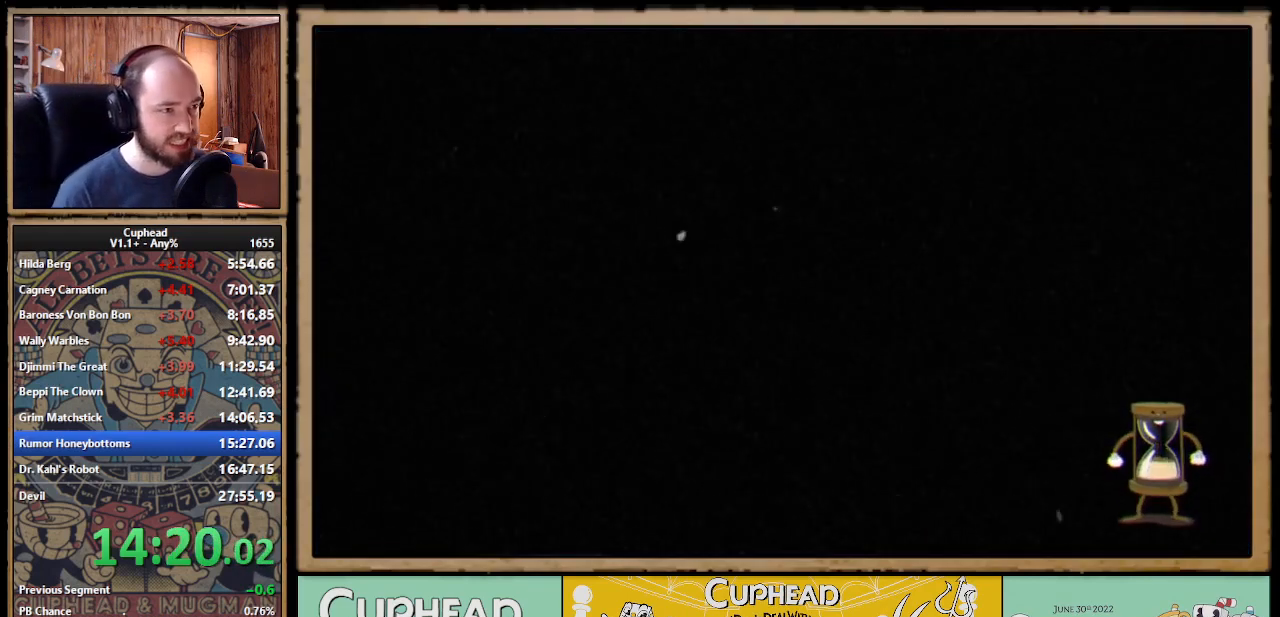
{"buttons": [], "right_stick": "center", "events": []}
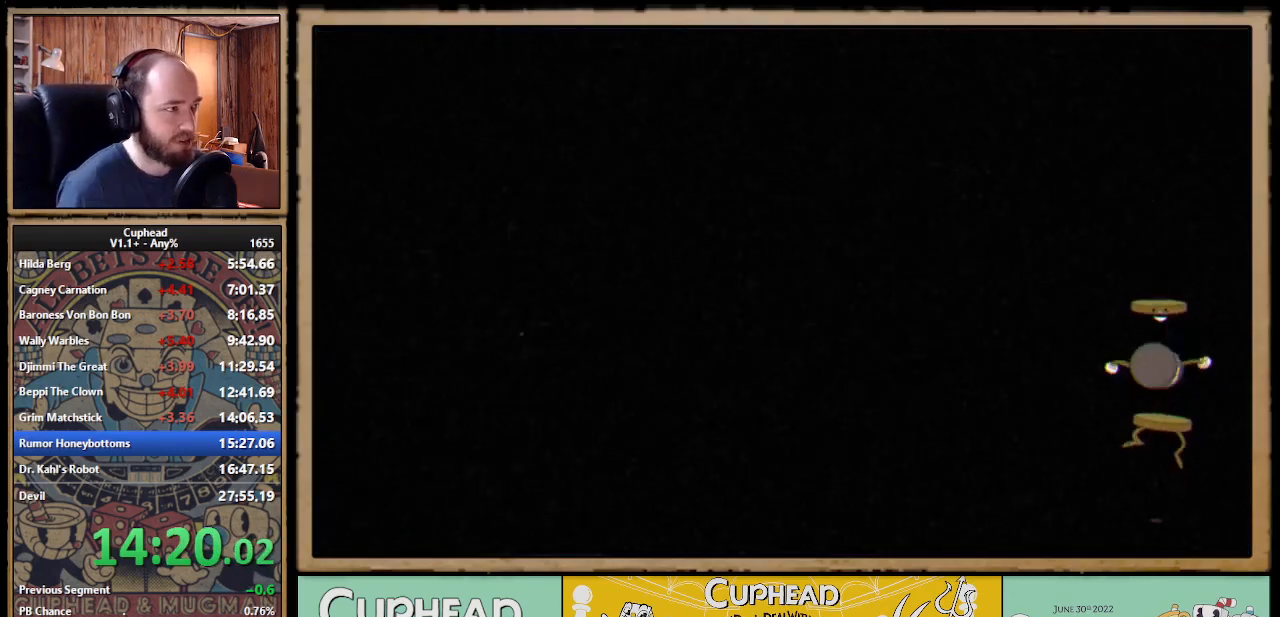
{"buttons": [], "right_stick": "center", "events": []}
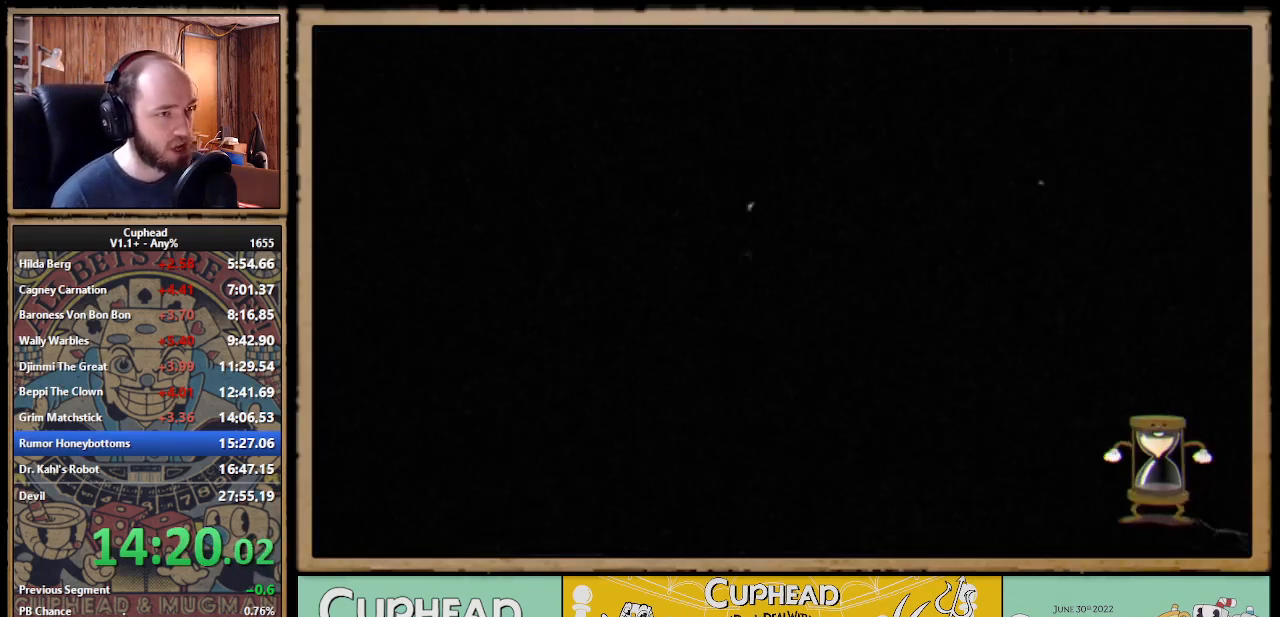
{"buttons": [], "right_stick": "center", "events": []}
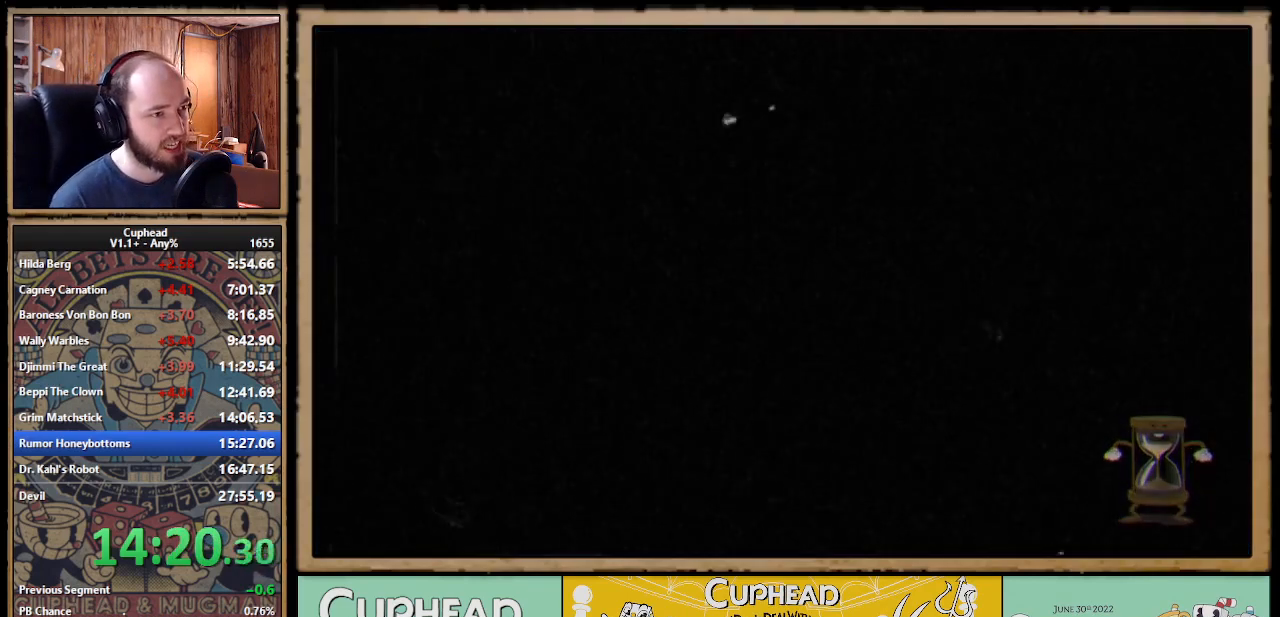
{"buttons": ["DPAD_DOWN"], "right_stick": "center", "events": [[200, "DPAD_DOWN", "down"]]}
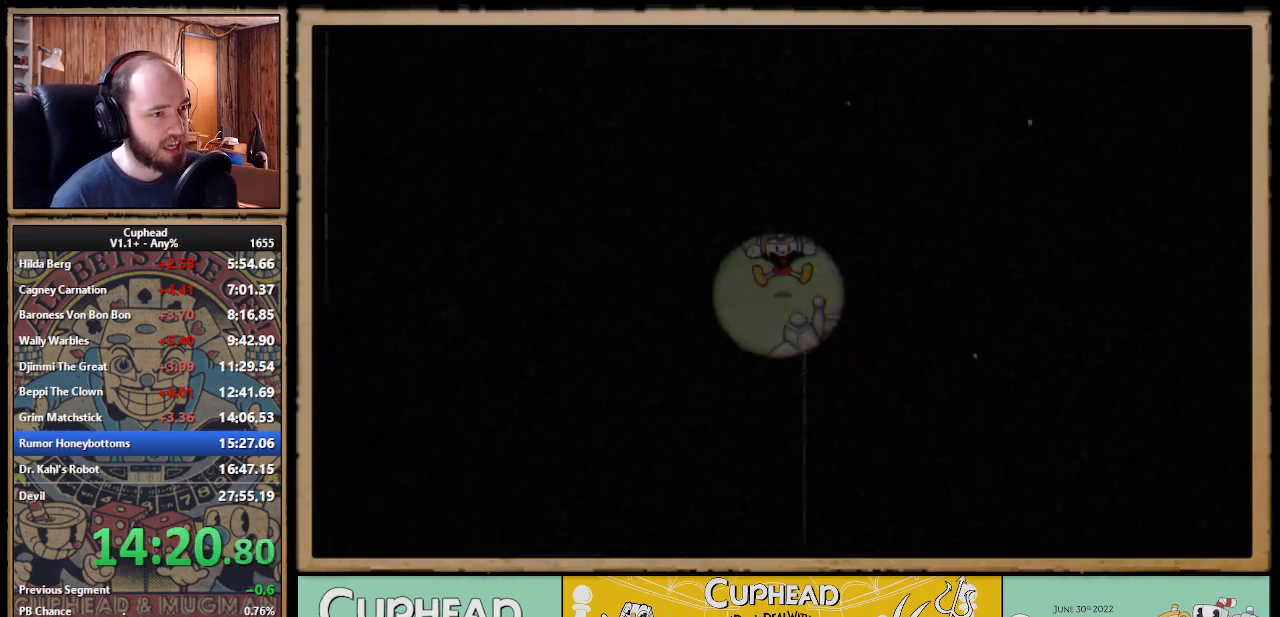
{"buttons": ["DPAD_DOWN"], "right_stick": "center", "events": []}
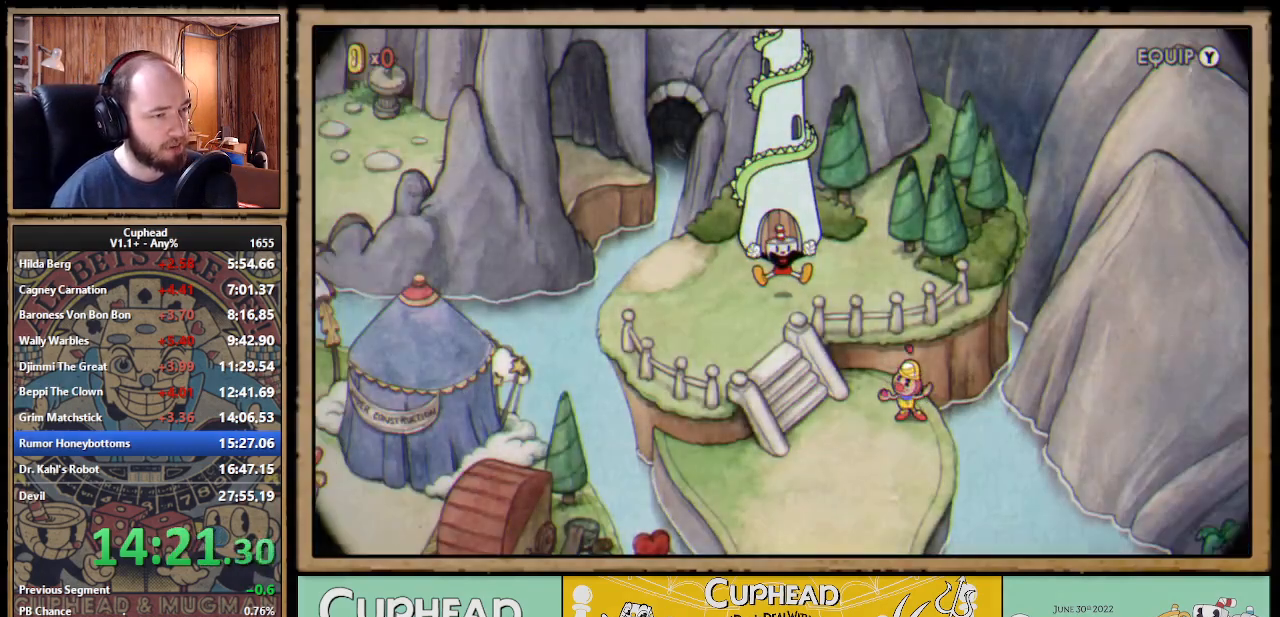
{"buttons": ["DPAD_DOWN"], "right_stick": "center", "events": []}
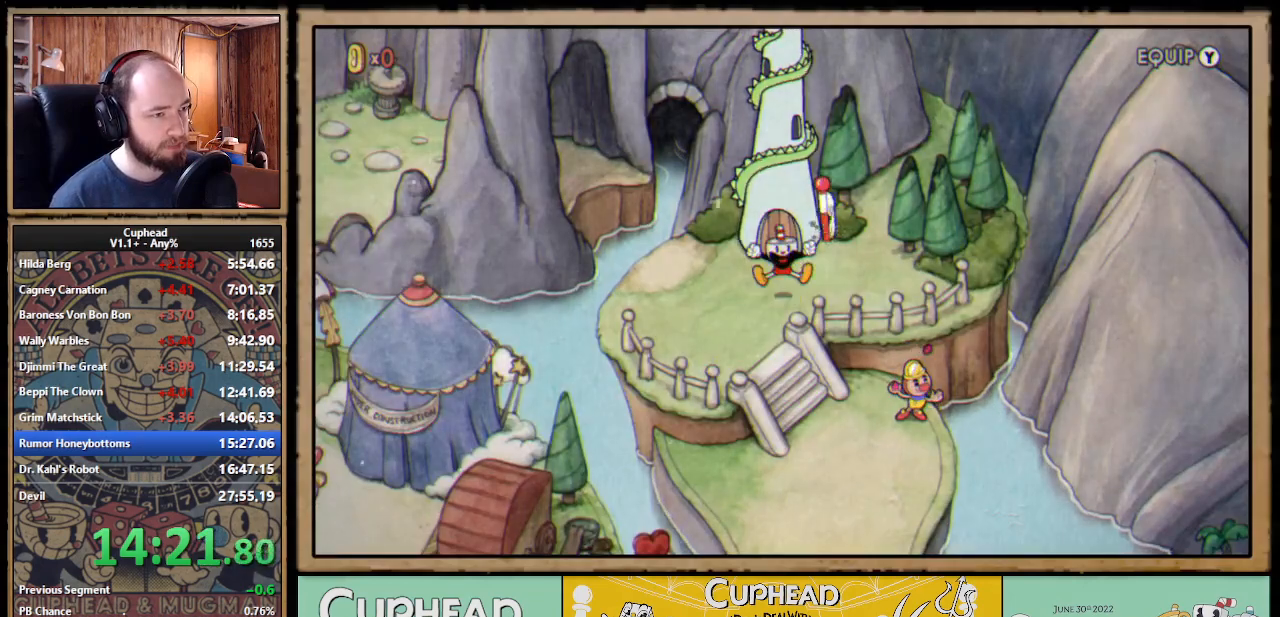
{"buttons": ["DPAD_DOWN"], "right_stick": "center", "events": []}
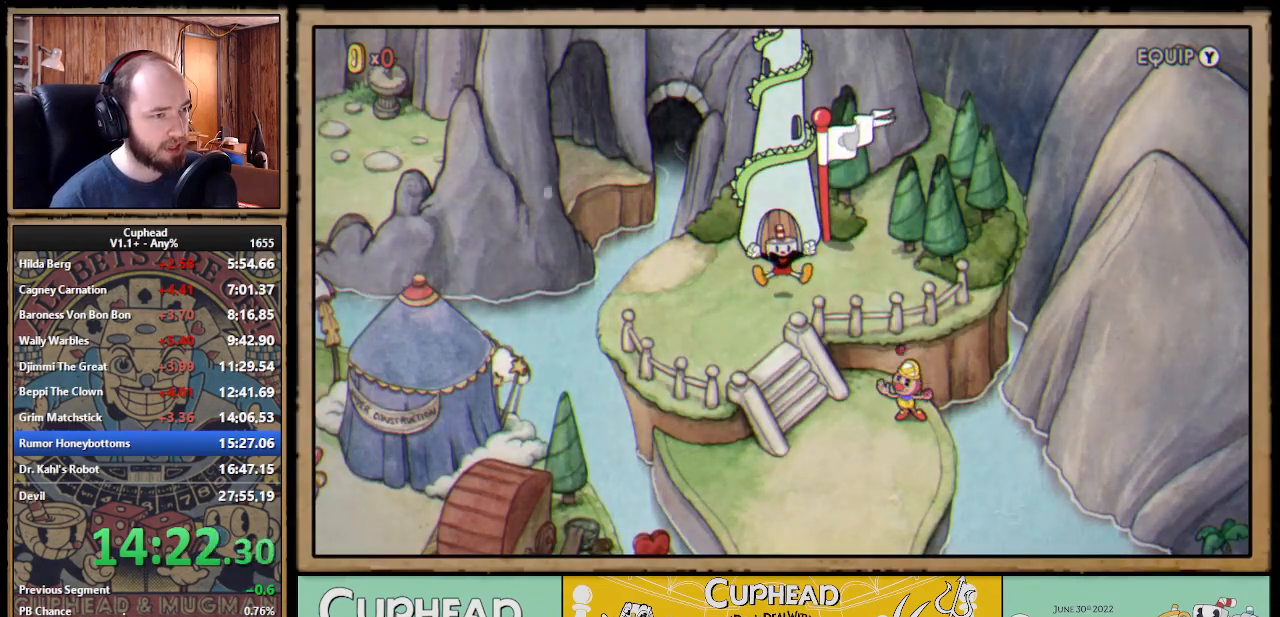
{"buttons": ["DPAD_DOWN"], "right_stick": "center", "events": []}
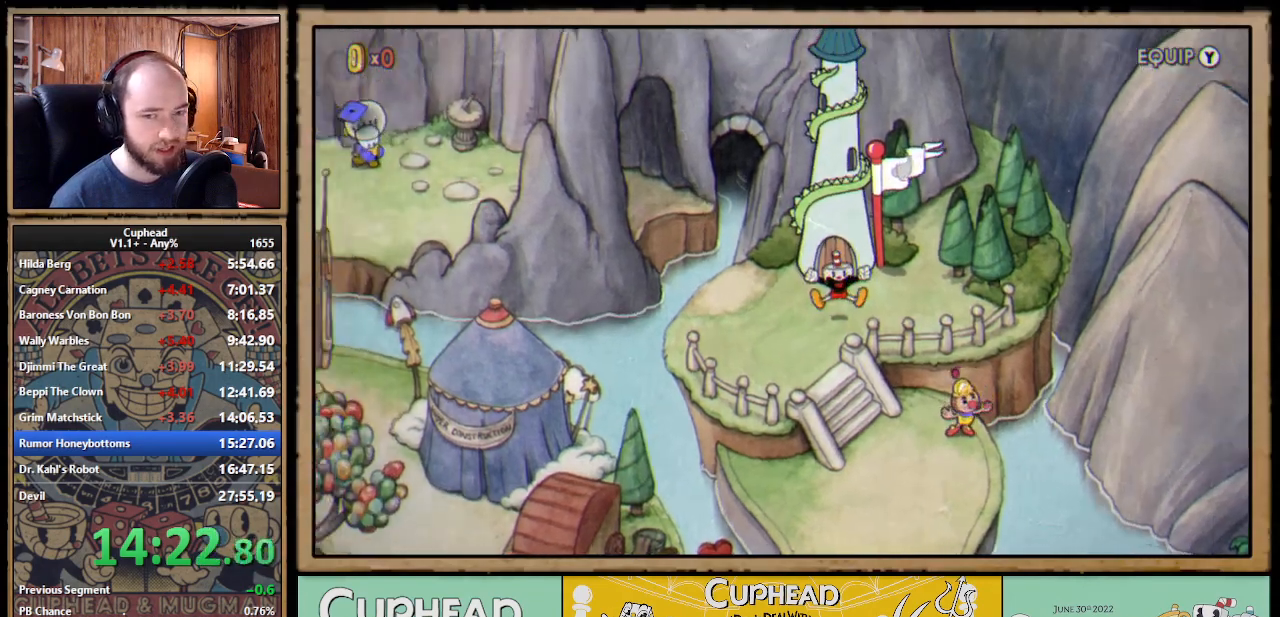
{"buttons": ["DPAD_DOWN"], "right_stick": "center", "events": []}
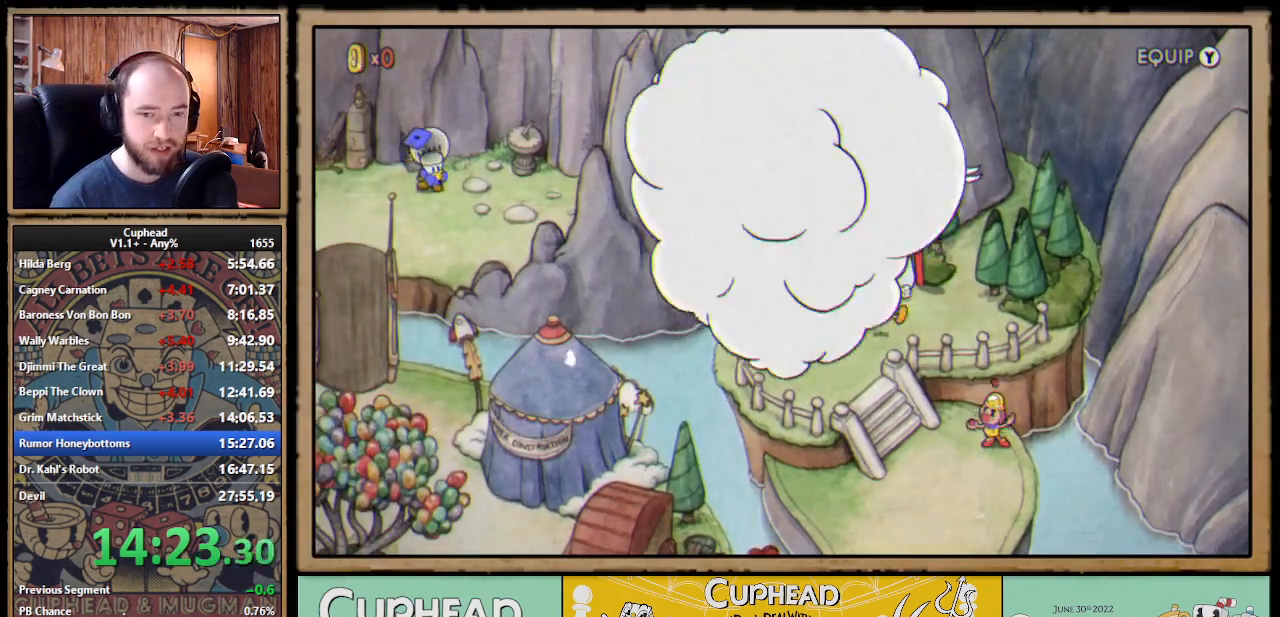
{"buttons": ["DPAD_DOWN"], "right_stick": "center", "events": []}
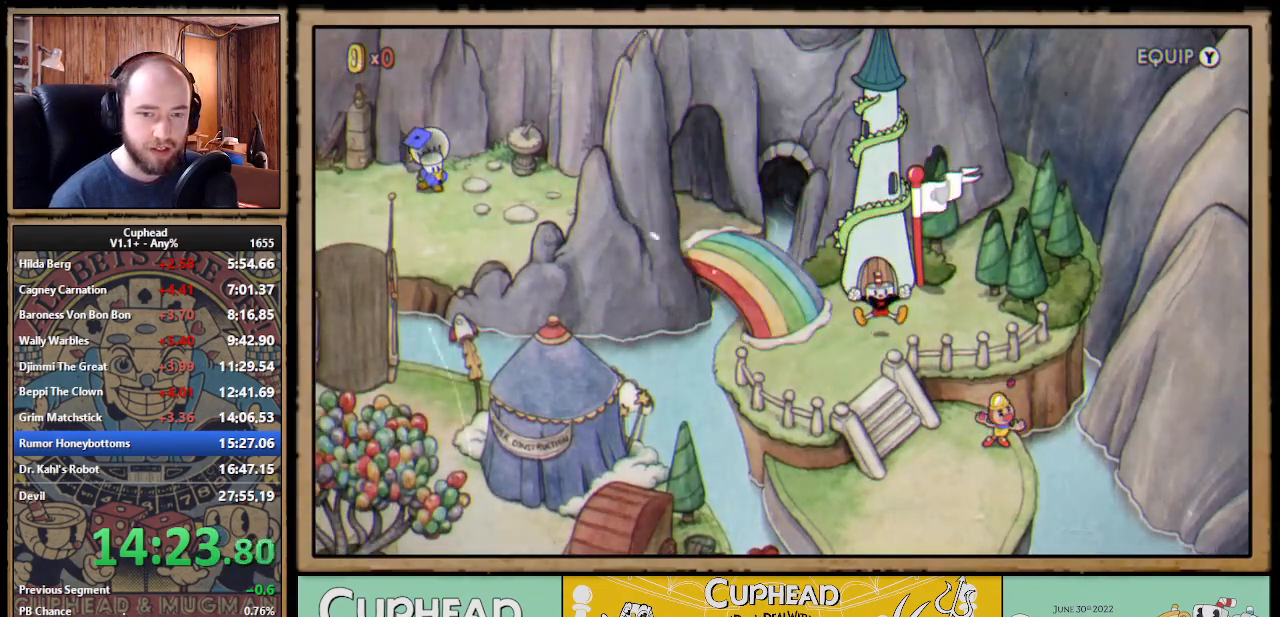
{"buttons": ["DPAD_DOWN"], "right_stick": "center", "events": []}
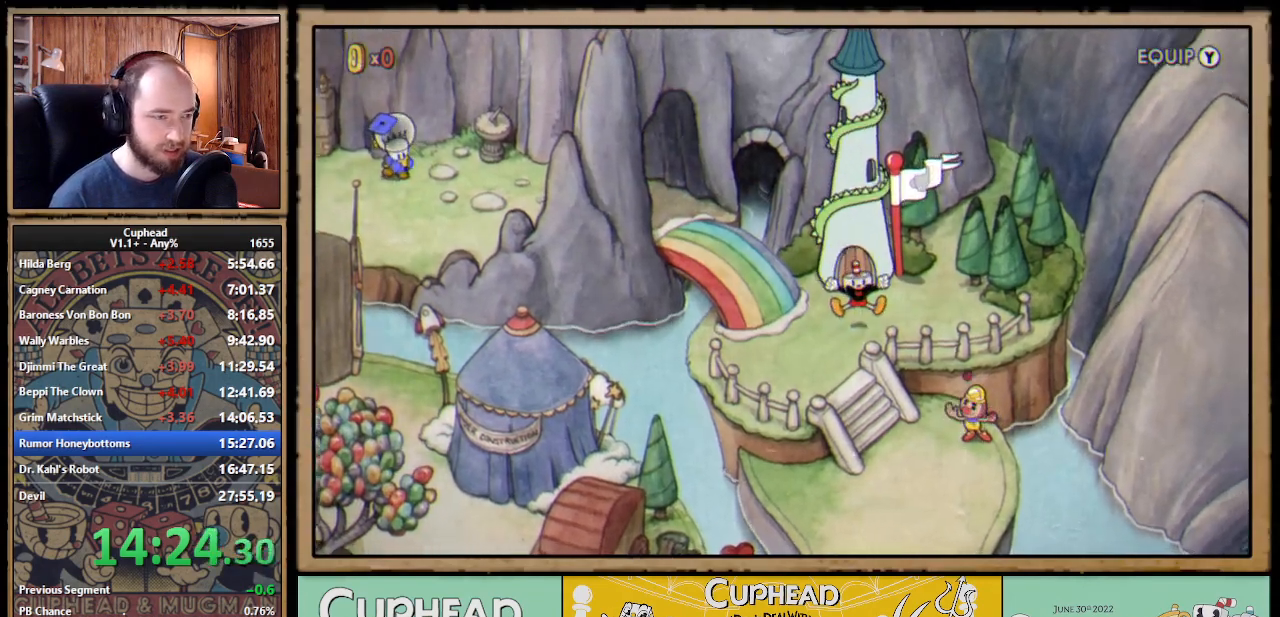
{"buttons": ["A", "DPAD_DOWN"], "right_stick": "center", "events": [[350, "A", "down"], [417, "A", "up"], [483, "A", "down"]]}
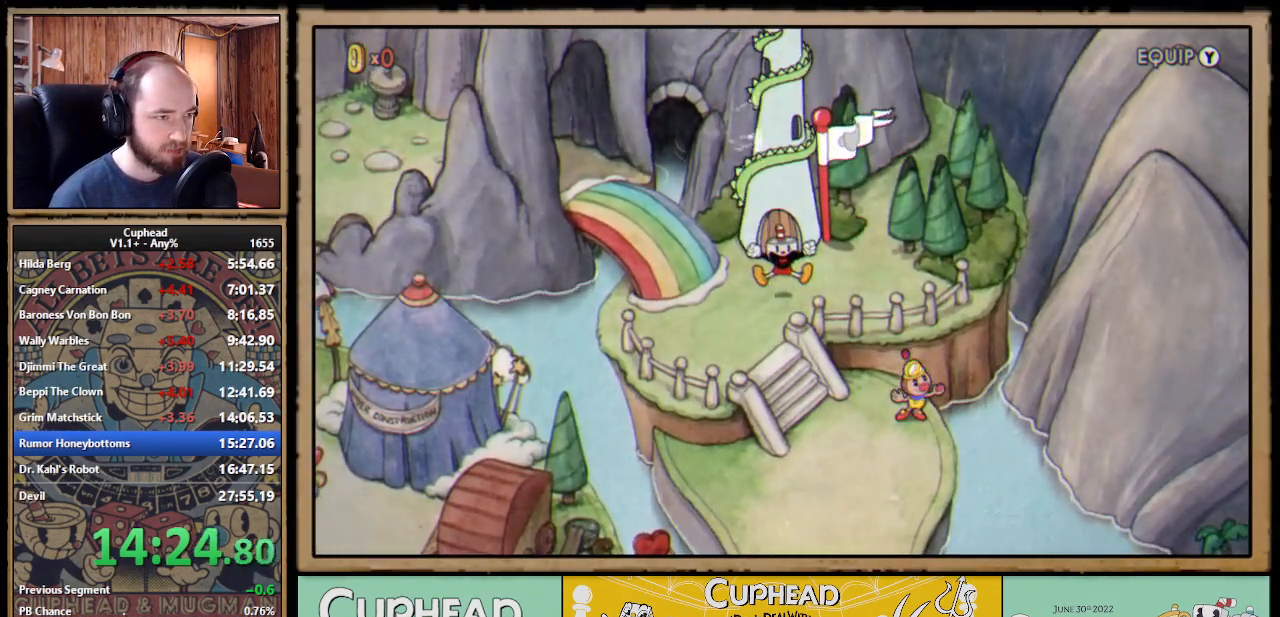
{"buttons": ["DPAD_DOWN"], "right_stick": "center", "events": [[50, "A", "up"], [83, "A", "down"], [133, "A", "up"], [200, "A", "down"], [250, "A", "up"], [317, "A", "down"], [350, "A", "up"], [433, "A", "down"], [467, "A", "up"]]}
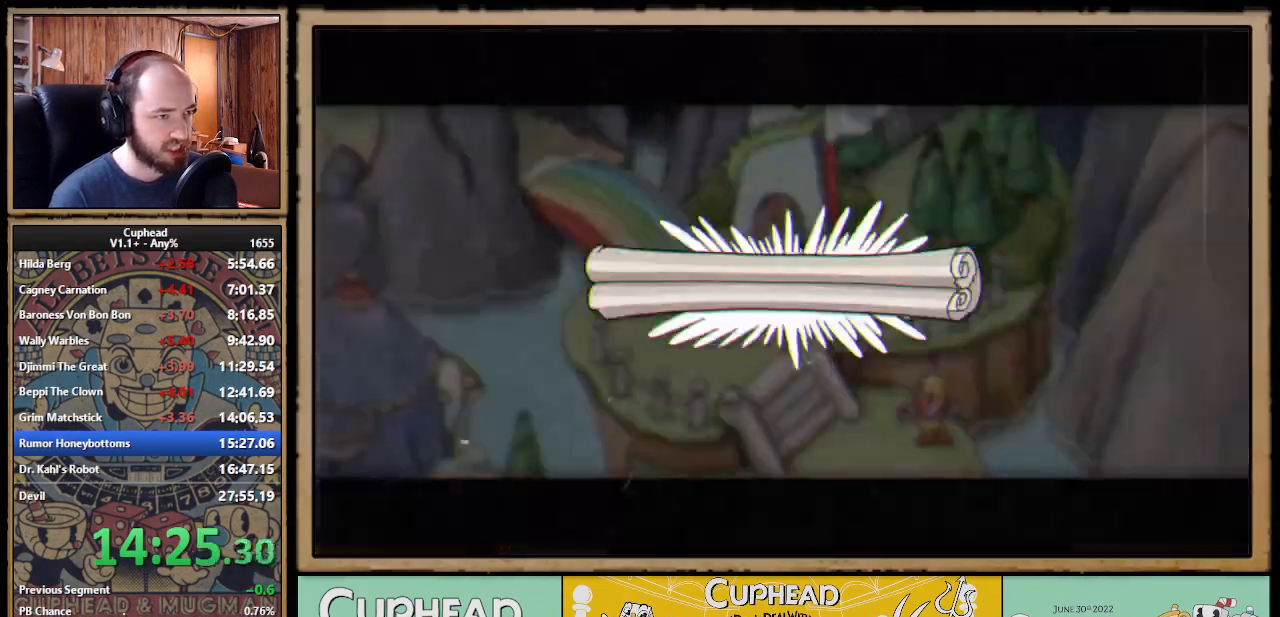
{"buttons": ["A", "DPAD_DOWN"], "right_stick": "center", "events": [[33, "A", "down"], [83, "A", "up"], [167, "A", "down"], [183, "A", "up"], [267, "A", "down"], [317, "A", "up"], [383, "A", "down"], [417, "A", "up"], [500, "A", "down"]]}
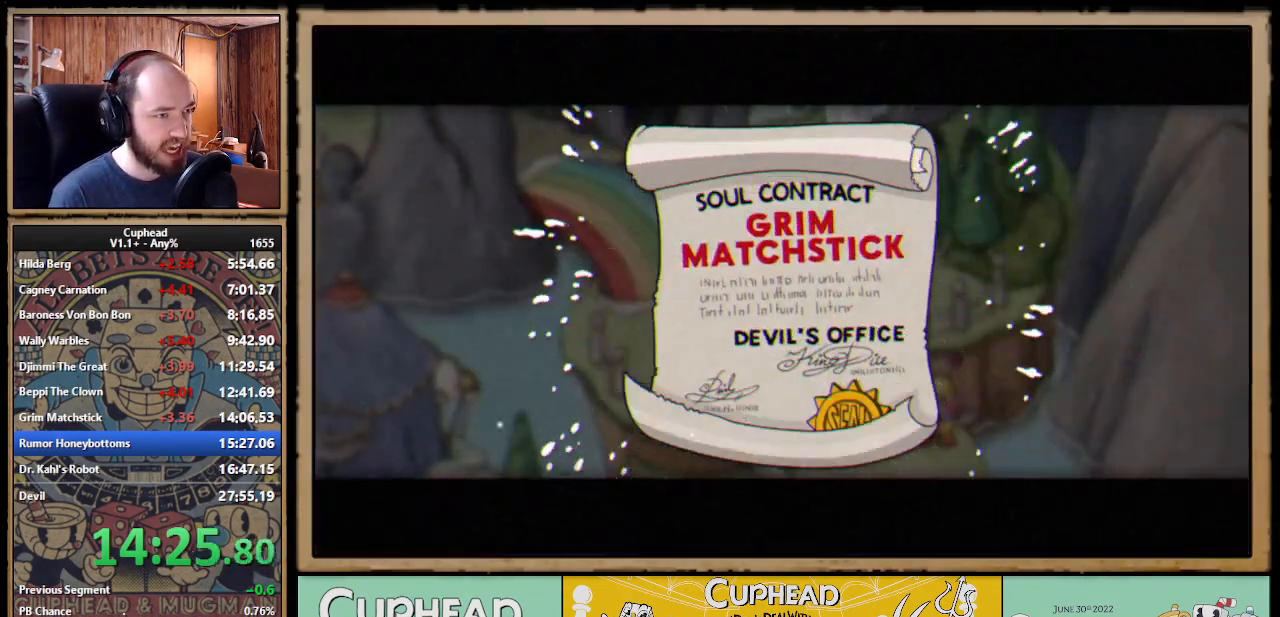
{"buttons": ["DPAD_DOWN"], "right_stick": "center", "events": [[33, "A", "up"], [100, "A", "down"], [150, "A", "up"], [217, "A", "down"], [250, "A", "up"], [333, "A", "down"], [367, "A", "up"], [433, "A", "down"], [483, "A", "up"]]}
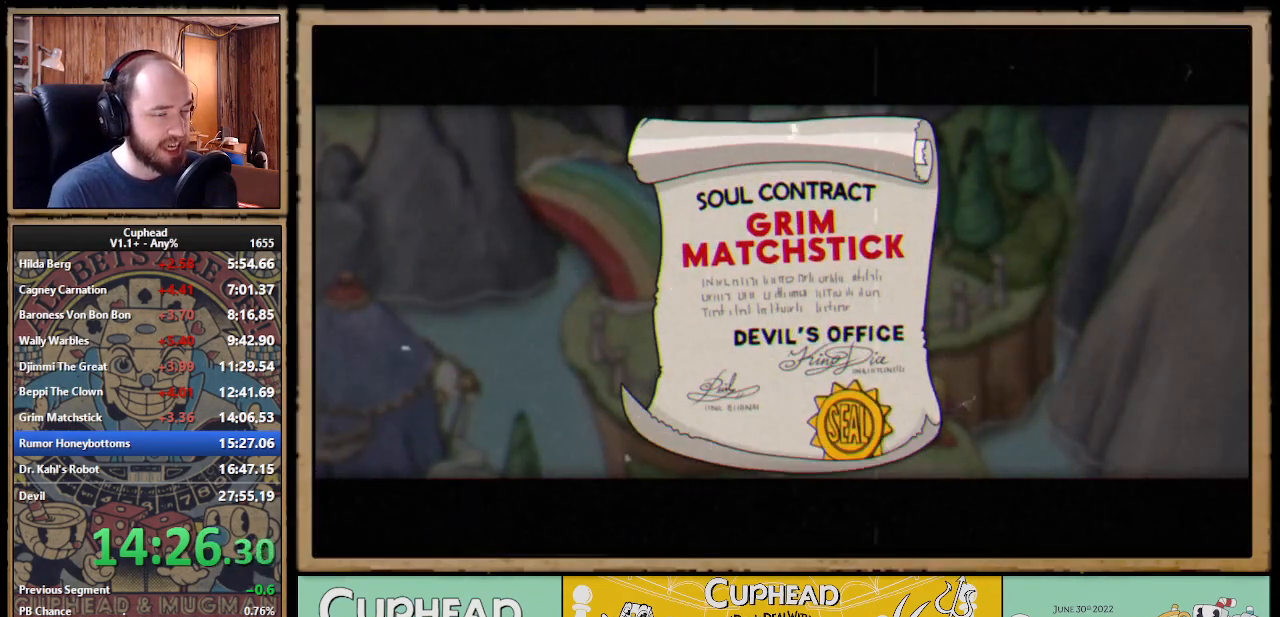
{"buttons": ["DPAD_DOWN"], "right_stick": "center", "events": [[33, "A", "down"], [83, "A", "up"], [150, "A", "down"], [200, "A", "up"], [267, "A", "down"], [317, "A", "up"], [400, "A", "down"], [433, "A", "up"]]}